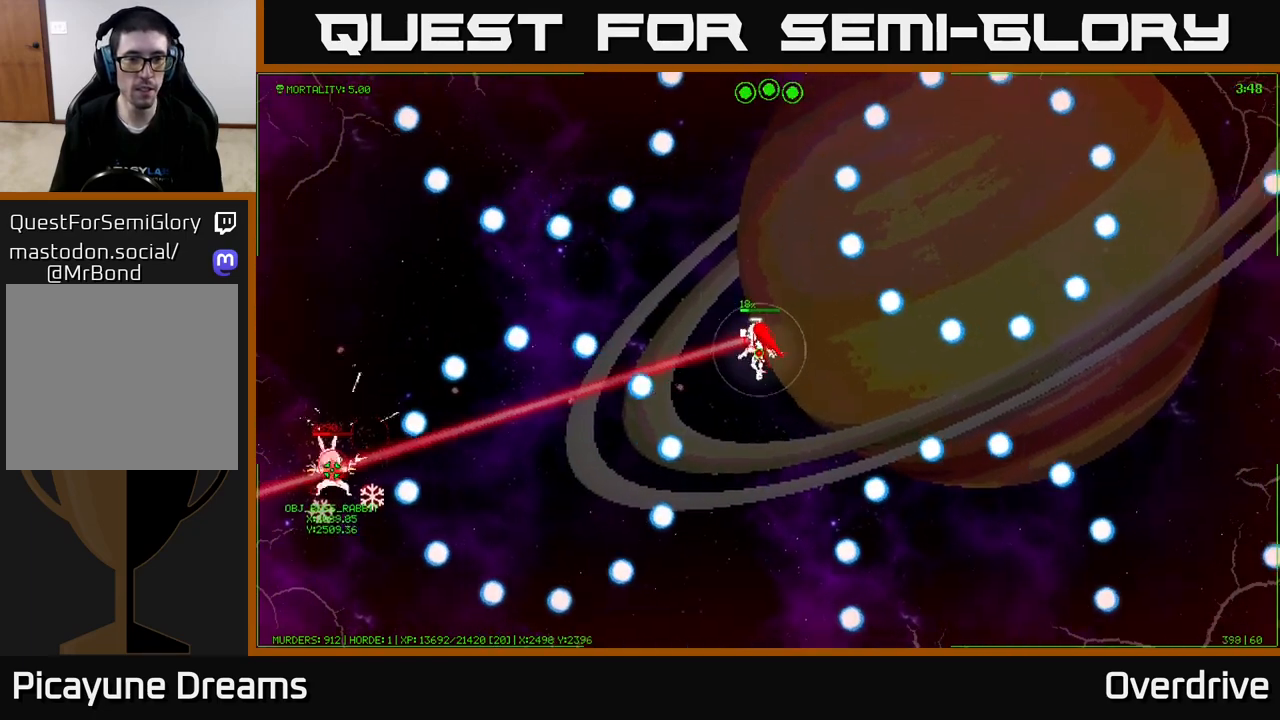
Gameplay with a controller (Xbox layout); each line is a JSON object with the inputs held at the frame after it. "events" lists button and stick changes between this image and that frame as [ms after this image, input, new state], when the widget could be followed in between.
{"buttons": [], "left_stick": "center", "right_stick": "center", "events": [[50, "left_stick", "up"], [350, "left_stick", "center"]]}
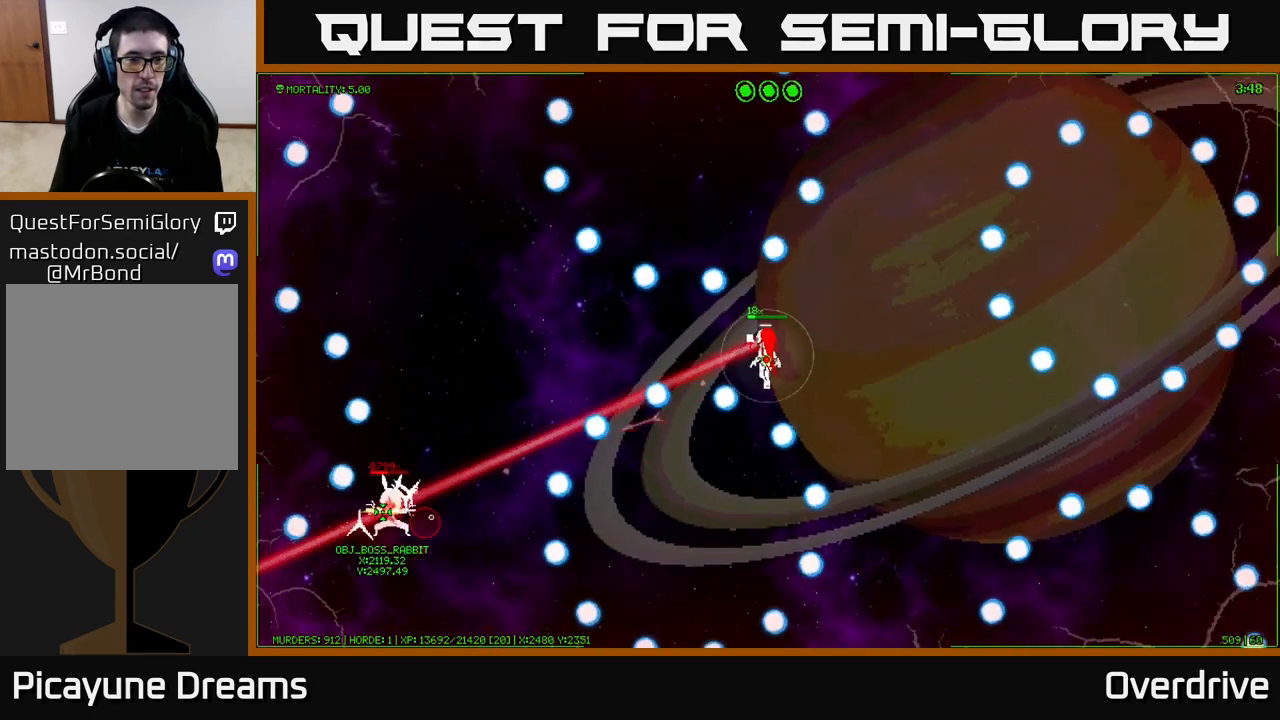
{"buttons": [], "left_stick": "center", "right_stick": "center", "events": [[67, "left_stick", "up-left"], [233, "left_stick", "center"]]}
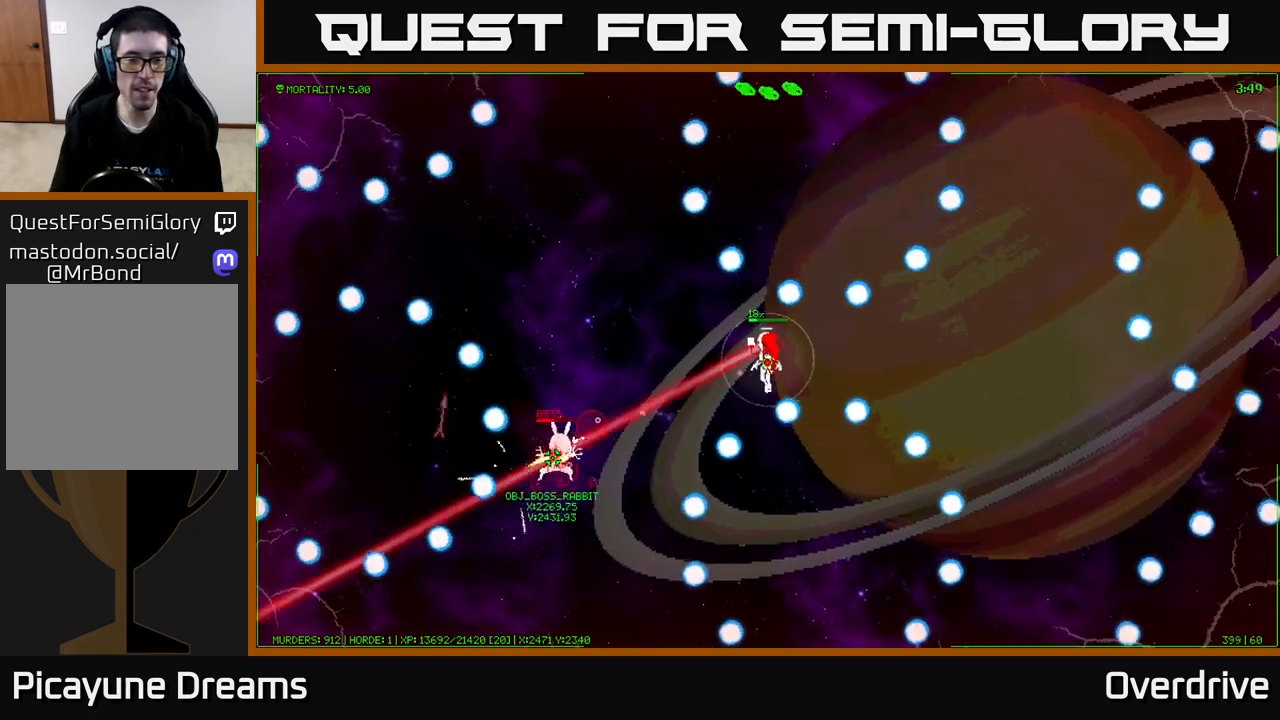
{"buttons": [], "left_stick": "up", "right_stick": "center", "events": [[33, "left_stick", "up"], [133, "left_stick", "up-left"], [350, "left_stick", "up"]]}
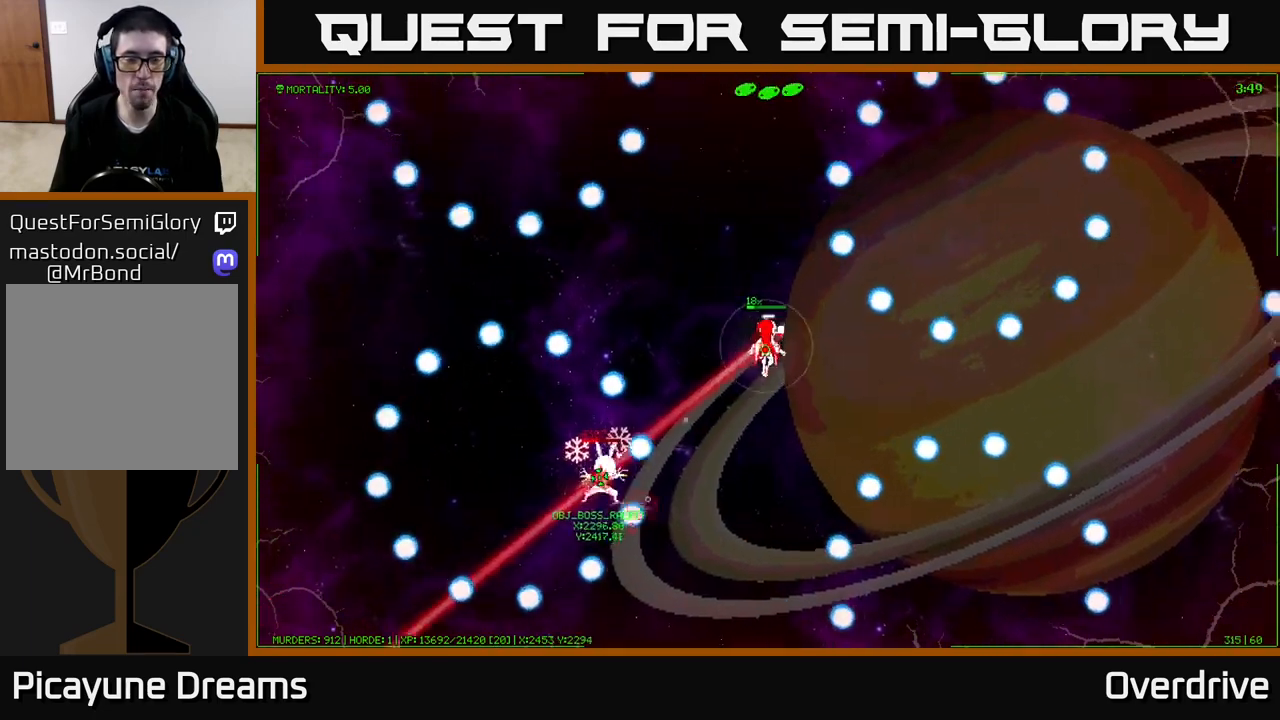
{"buttons": [], "left_stick": "left", "right_stick": "center", "events": [[267, "left_stick", "up-left"], [400, "left_stick", "left"]]}
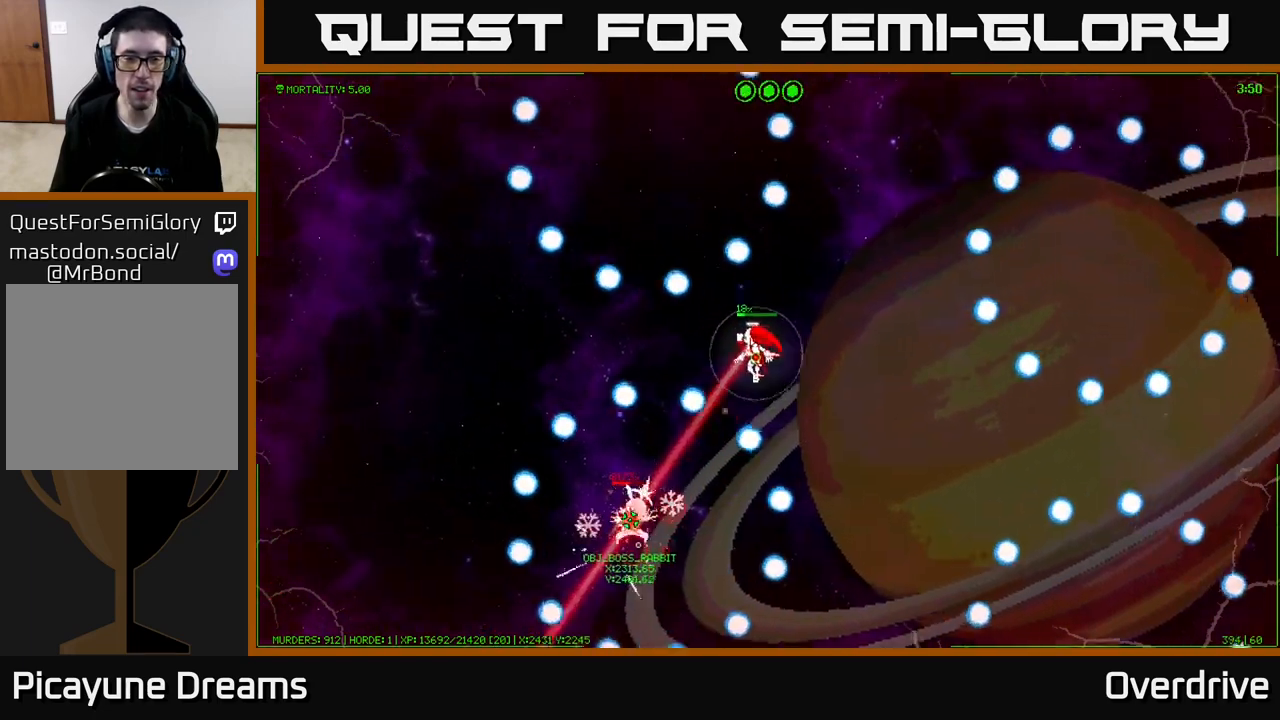
{"buttons": [], "left_stick": "left", "right_stick": "center", "events": []}
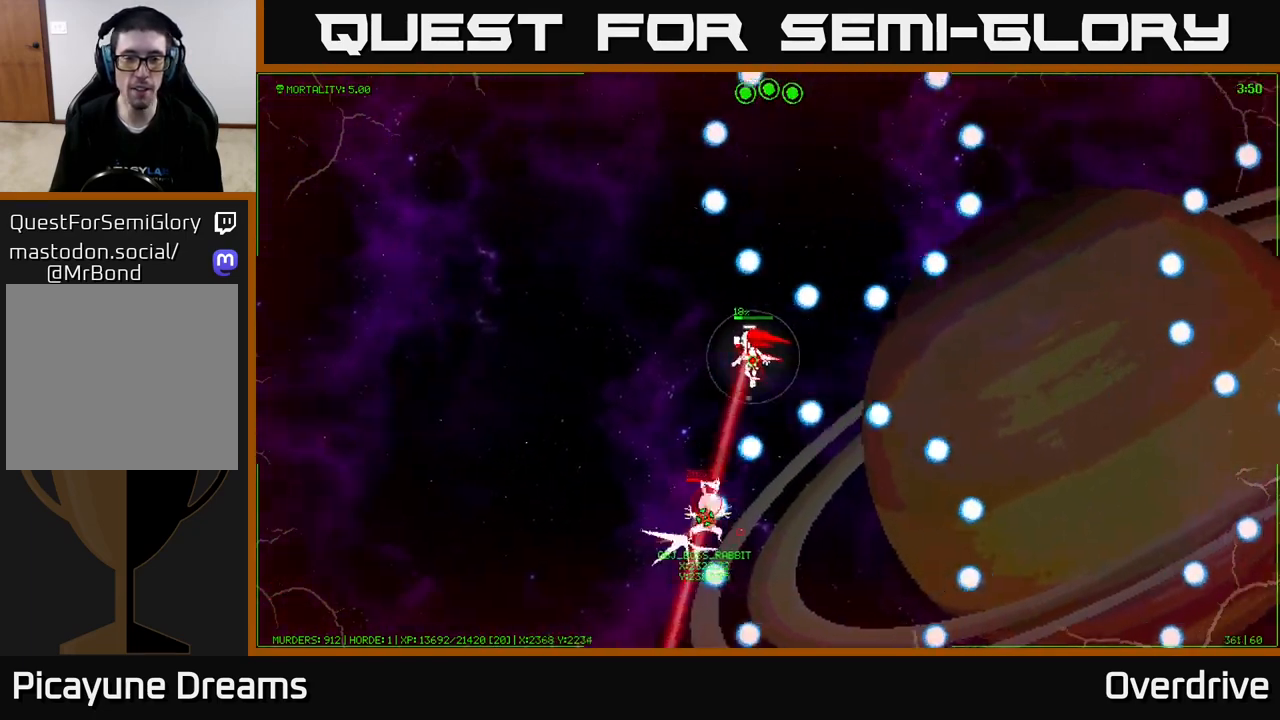
{"buttons": [], "left_stick": "up-left", "right_stick": "down", "events": [[100, "left_stick", "up-left"], [433, "right_stick", "down"]]}
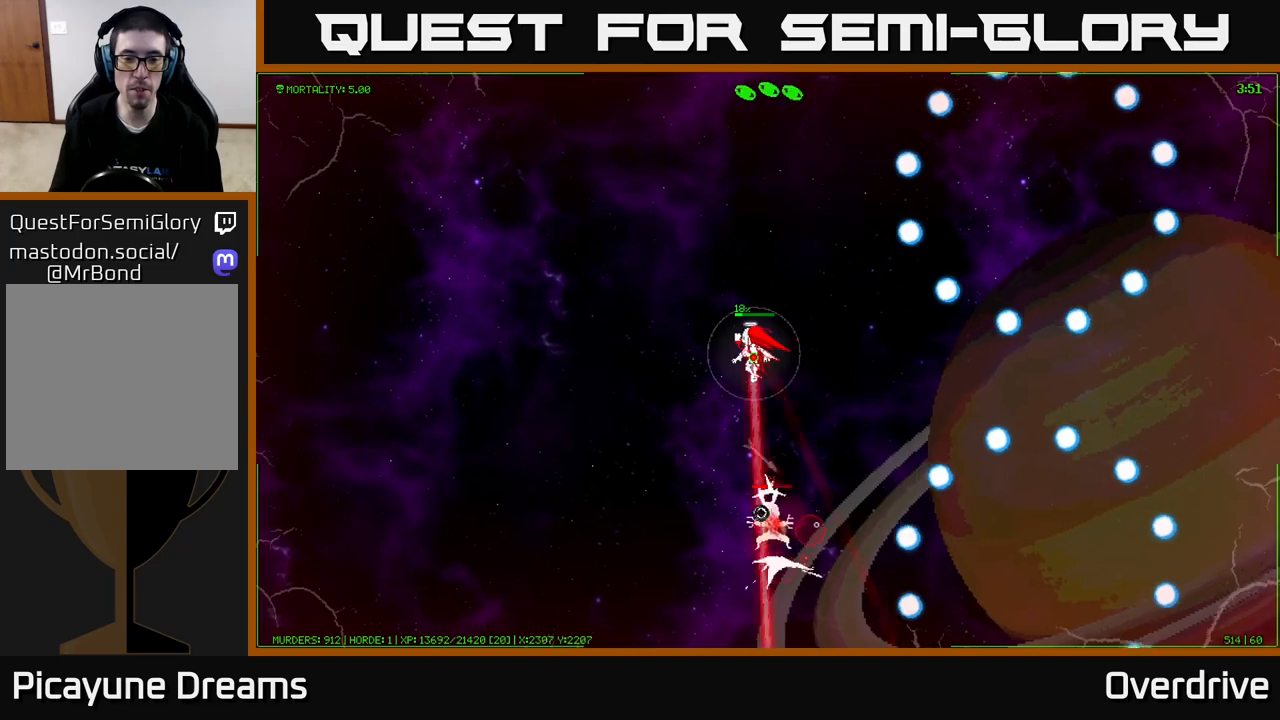
{"buttons": [], "left_stick": "left", "right_stick": "down-right", "events": [[300, "right_stick", "down-right"], [317, "left_stick", "left"]]}
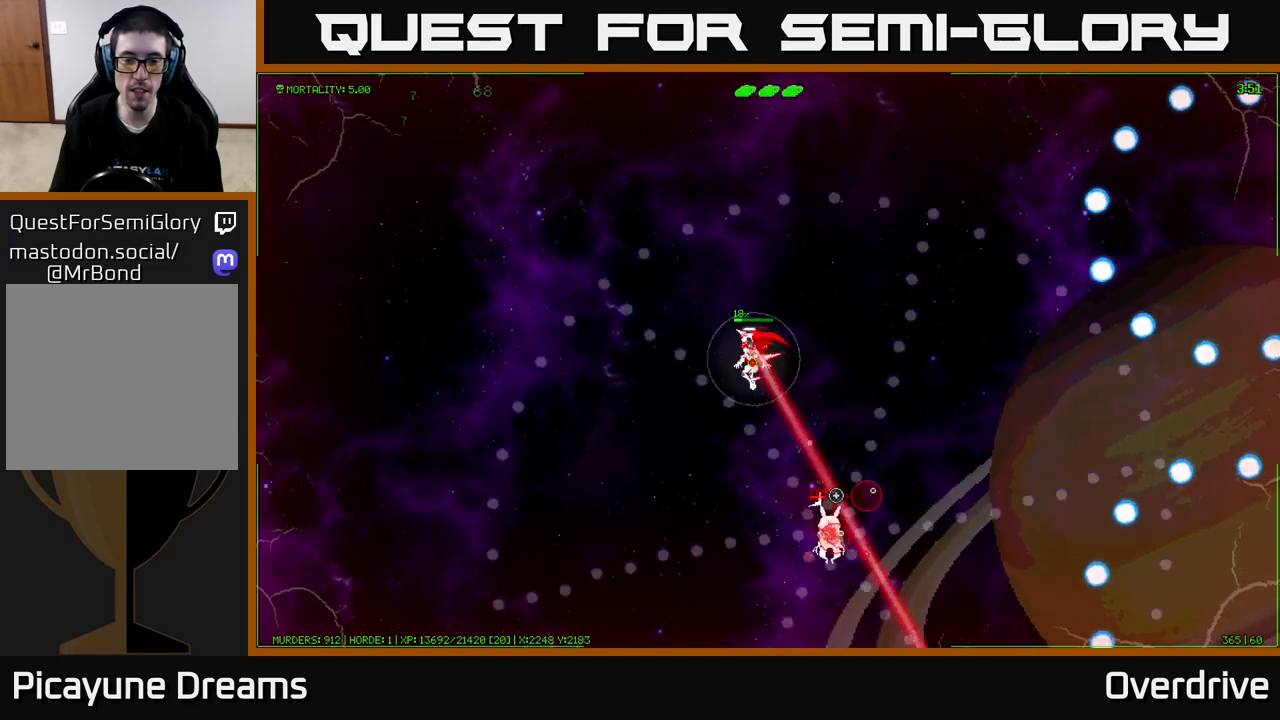
{"buttons": [], "left_stick": "up-left", "right_stick": "down-right", "events": [[383, "left_stick", "up-left"]]}
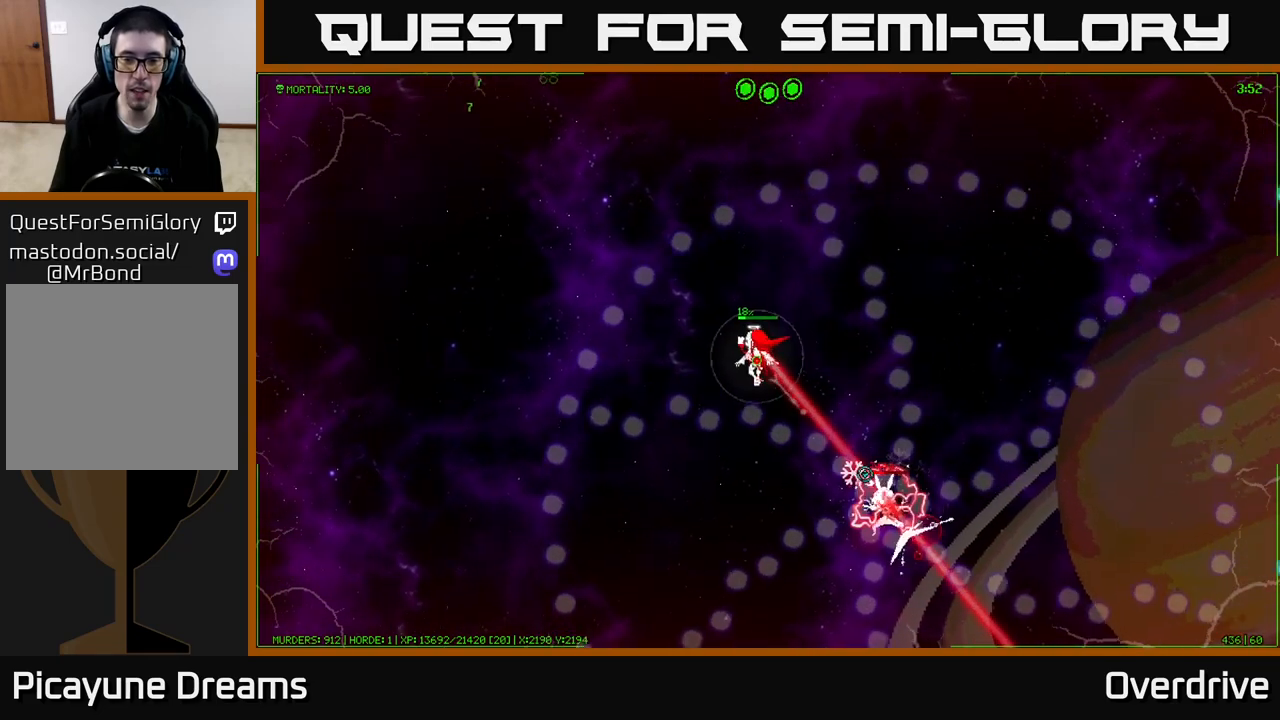
{"buttons": [], "left_stick": "down-right", "right_stick": "center", "events": [[83, "left_stick", "down"], [183, "left_stick", "down-right"], [350, "right_stick", "center"]]}
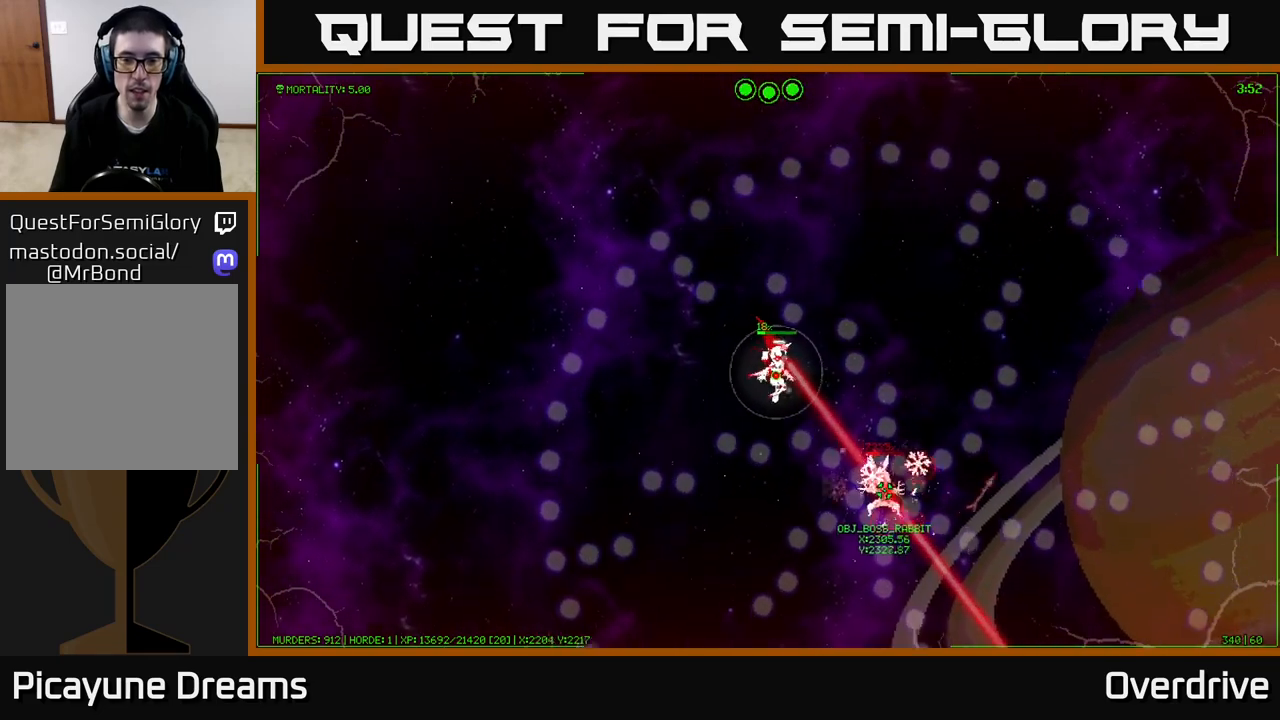
{"buttons": [], "left_stick": "center", "right_stick": "center", "events": [[467, "left_stick", "center"]]}
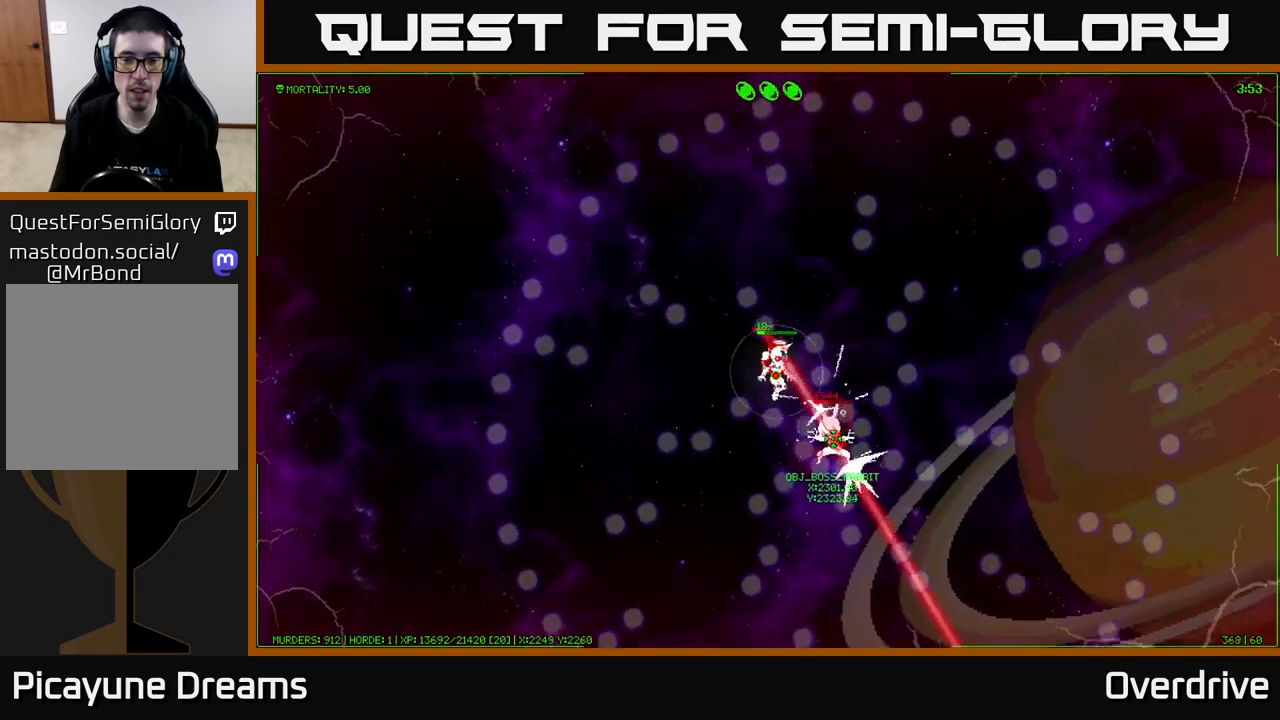
{"buttons": [], "left_stick": "down", "right_stick": "center", "events": [[400, "left_stick", "down"]]}
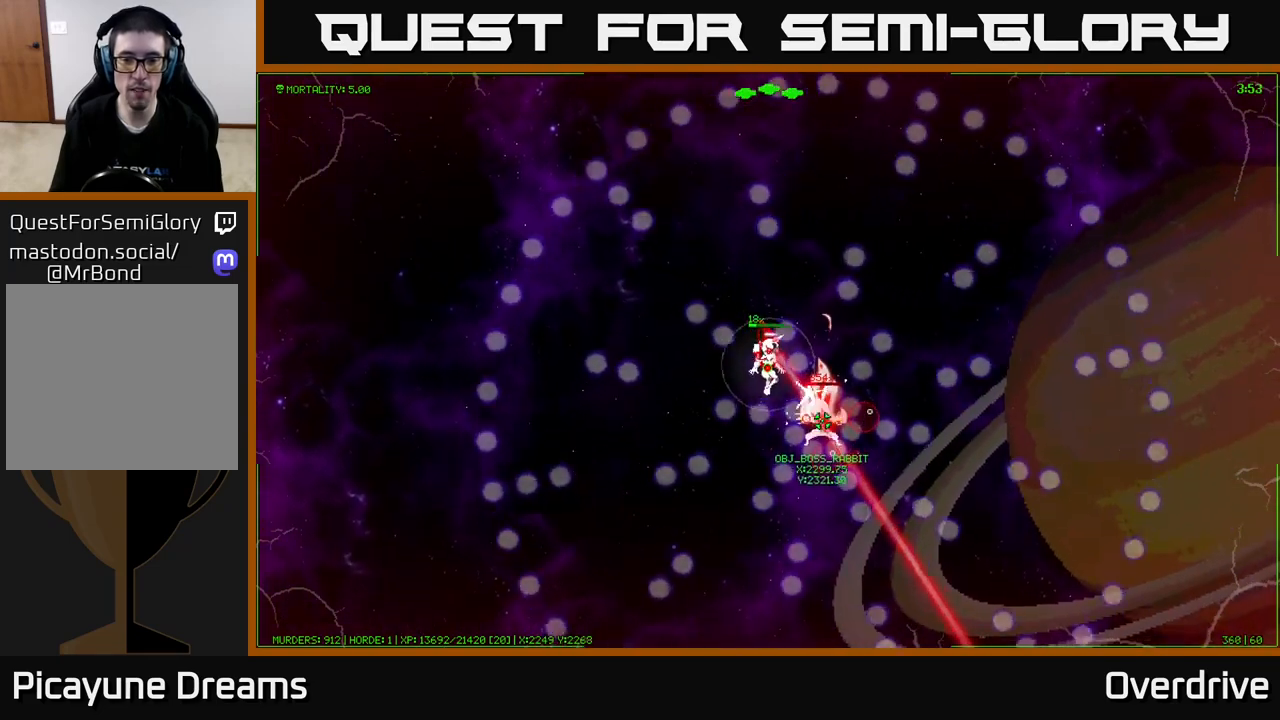
{"buttons": [], "left_stick": "center", "right_stick": "center", "events": [[117, "left_stick", "center"], [267, "left_stick", "left"], [450, "left_stick", "center"]]}
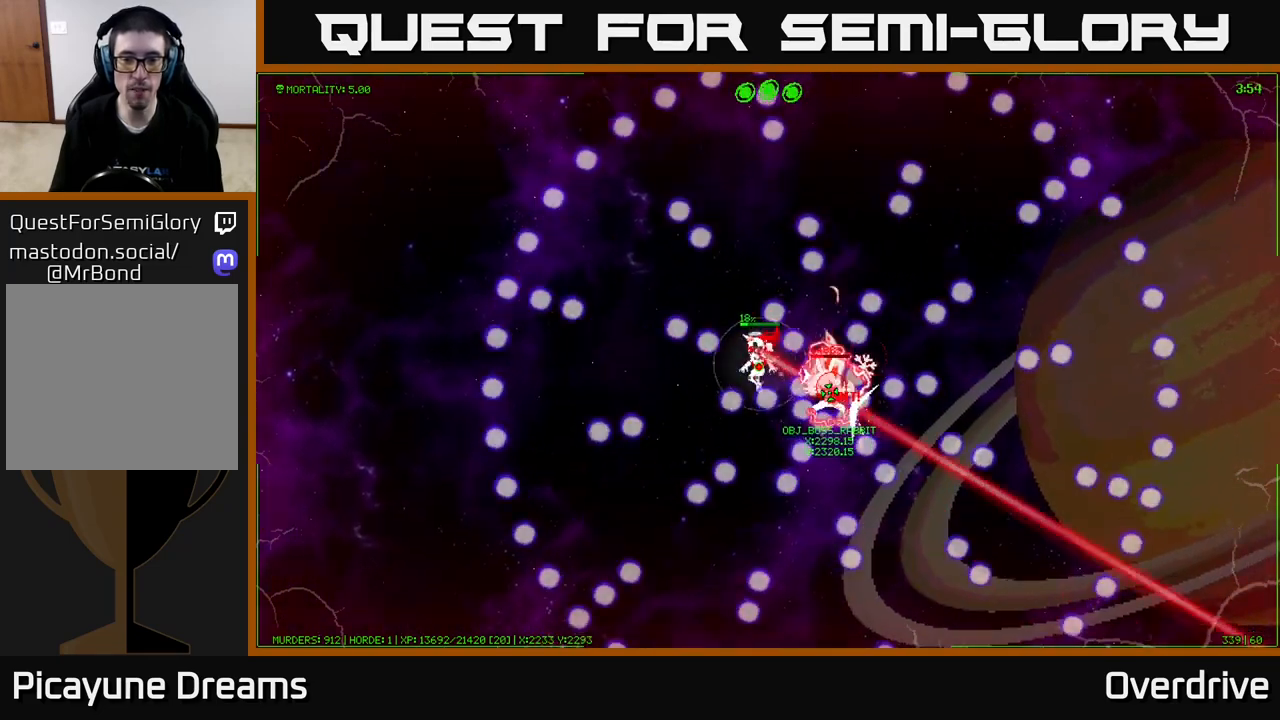
{"buttons": [], "left_stick": "center", "right_stick": "center", "events": [[283, "left_stick", "down"], [417, "left_stick", "center"]]}
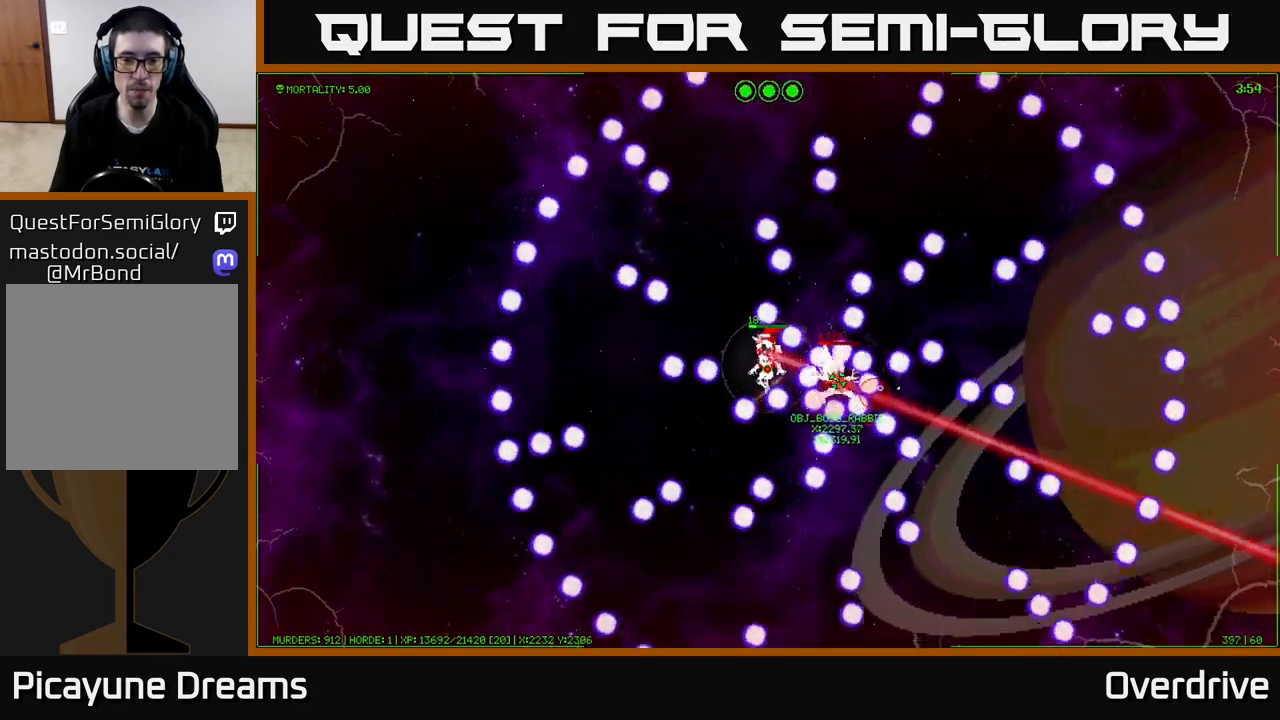
{"buttons": [], "left_stick": "center", "right_stick": "center", "events": [[217, "left_stick", "down"], [383, "left_stick", "center"]]}
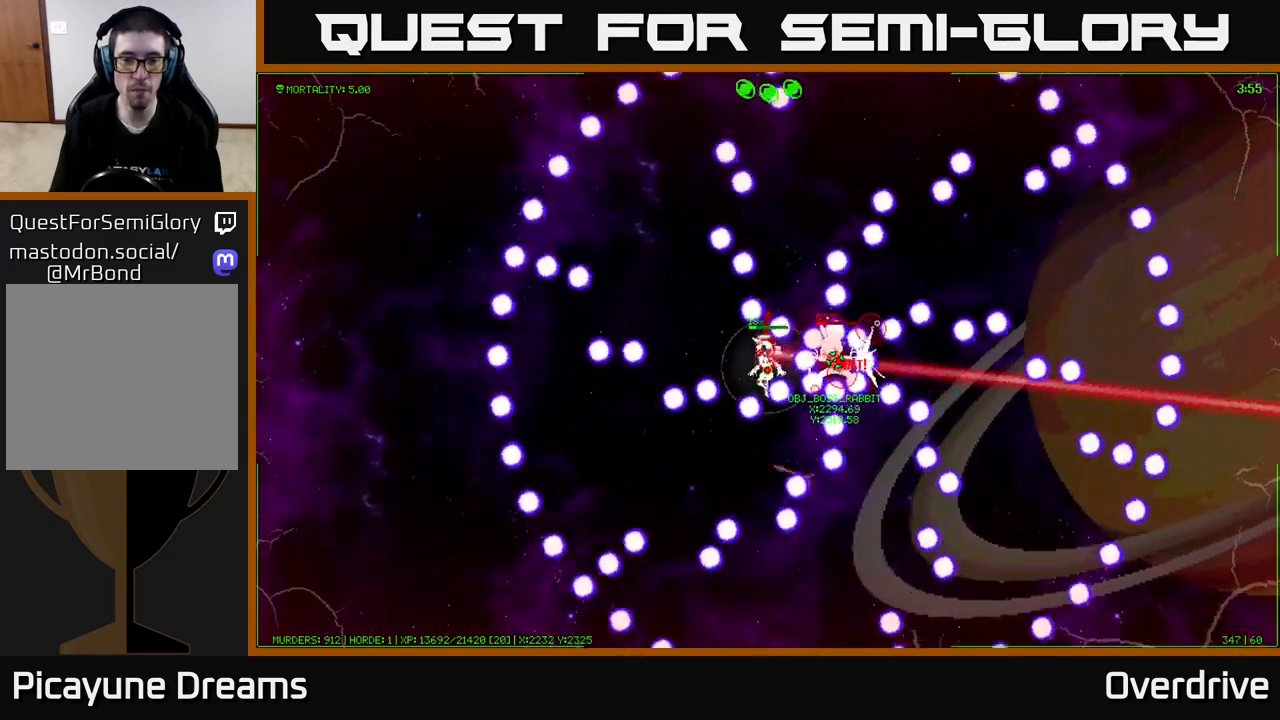
{"buttons": [], "left_stick": "down", "right_stick": "center", "events": [[383, "left_stick", "down"]]}
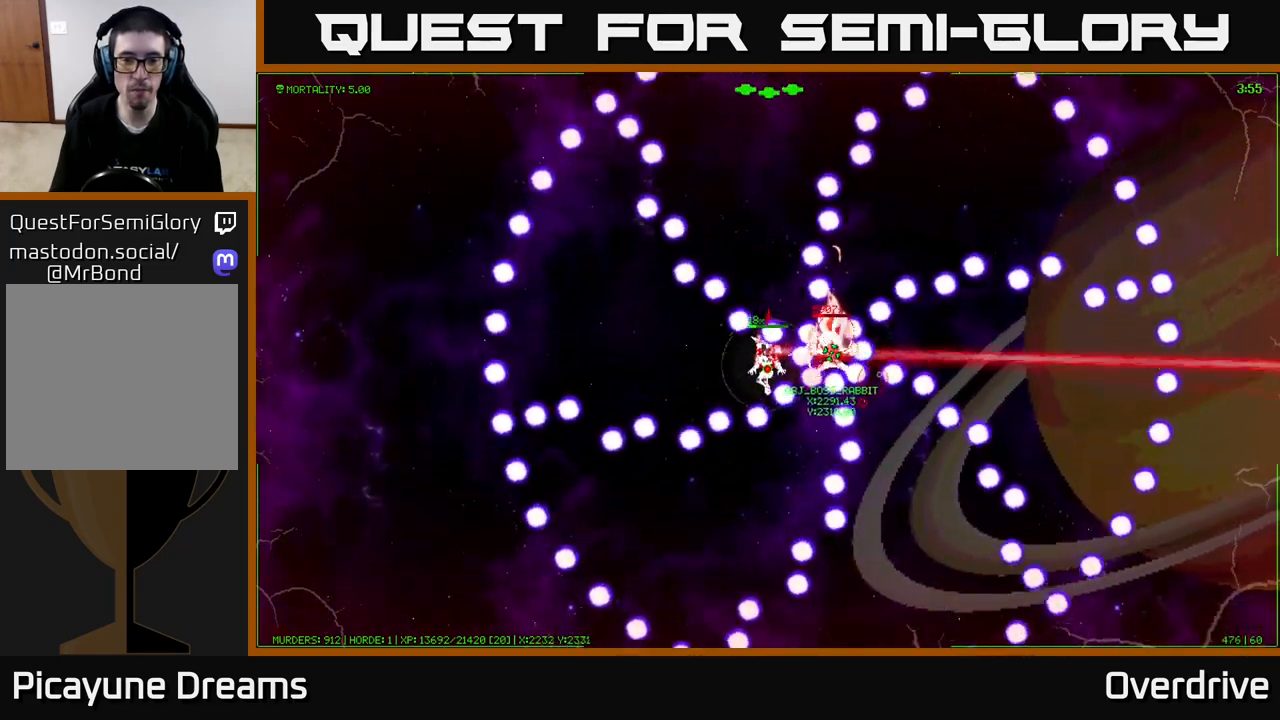
{"buttons": [], "left_stick": "center", "right_stick": "center", "events": [[83, "left_stick", "center"]]}
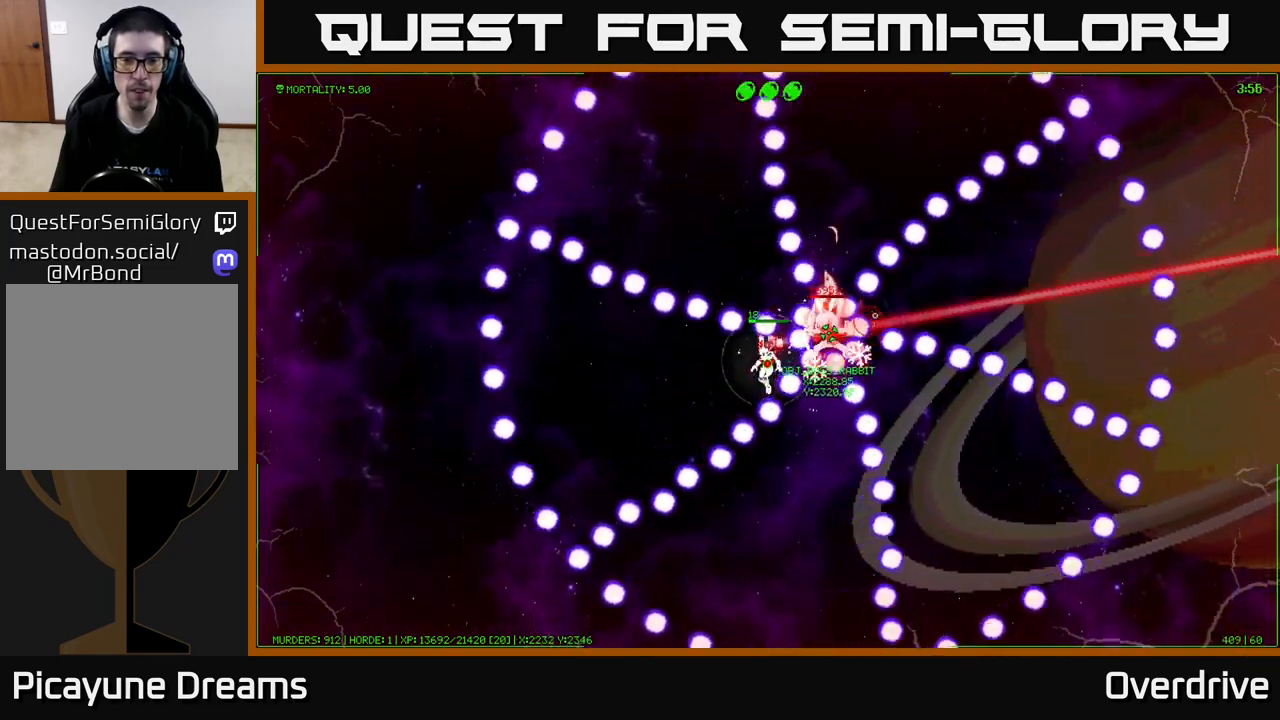
{"buttons": [], "left_stick": "down", "right_stick": "center", "events": [[17, "left_stick", "down"], [233, "left_stick", "center"], [483, "left_stick", "down"]]}
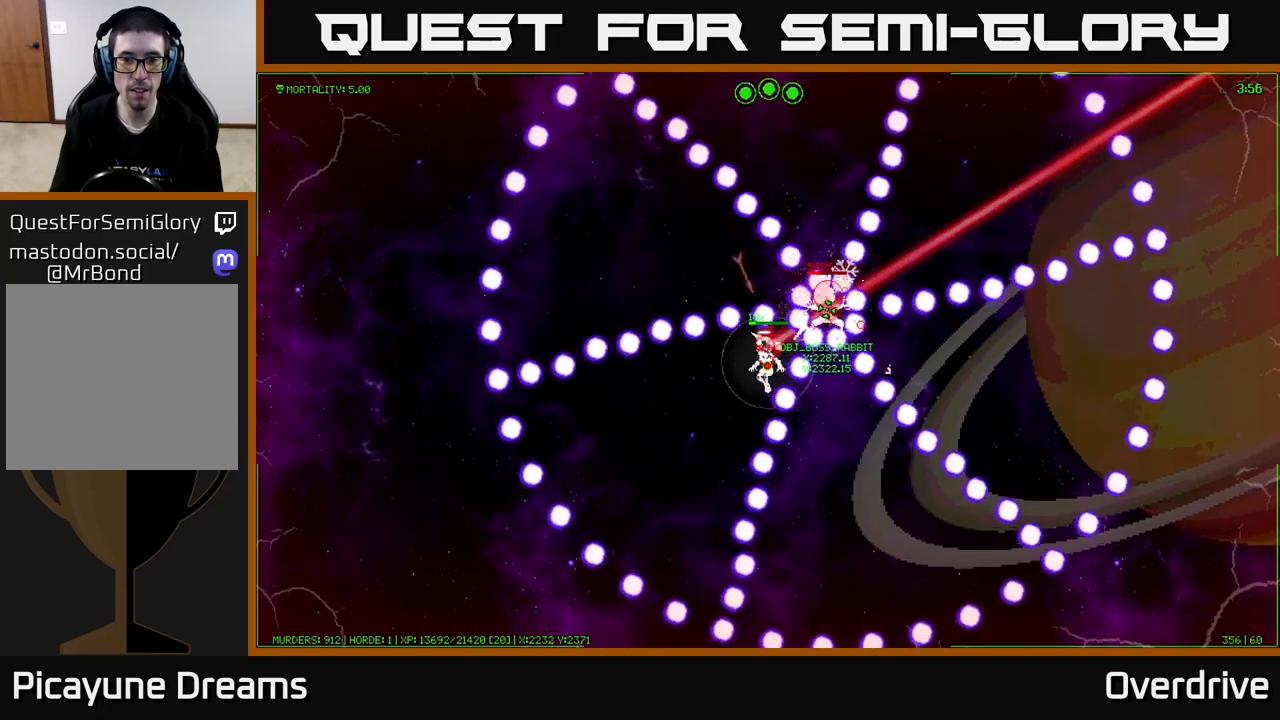
{"buttons": [], "left_stick": "center", "right_stick": "center", "events": [[50, "left_stick", "down-right"], [150, "left_stick", "center"]]}
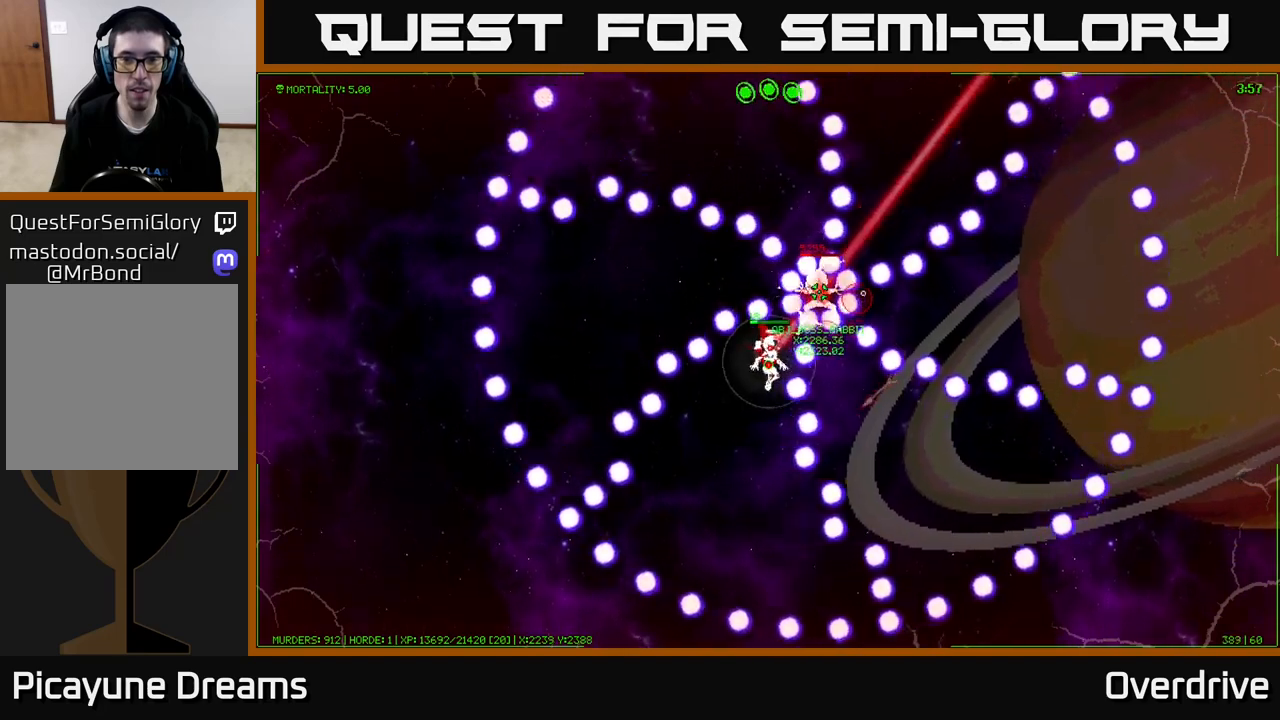
{"buttons": [], "left_stick": "center", "right_stick": "center", "events": [[83, "left_stick", "right"], [233, "left_stick", "center"]]}
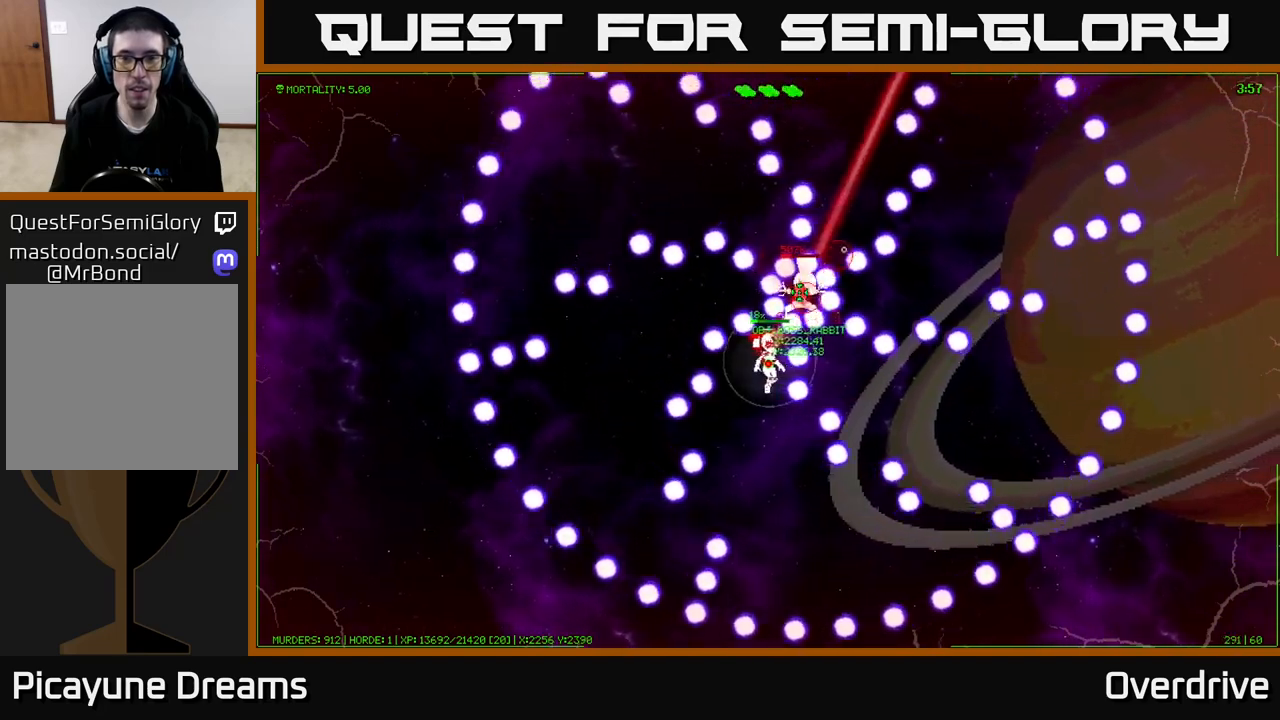
{"buttons": [], "left_stick": "center", "right_stick": "center", "events": [[333, "left_stick", "right"], [500, "left_stick", "center"]]}
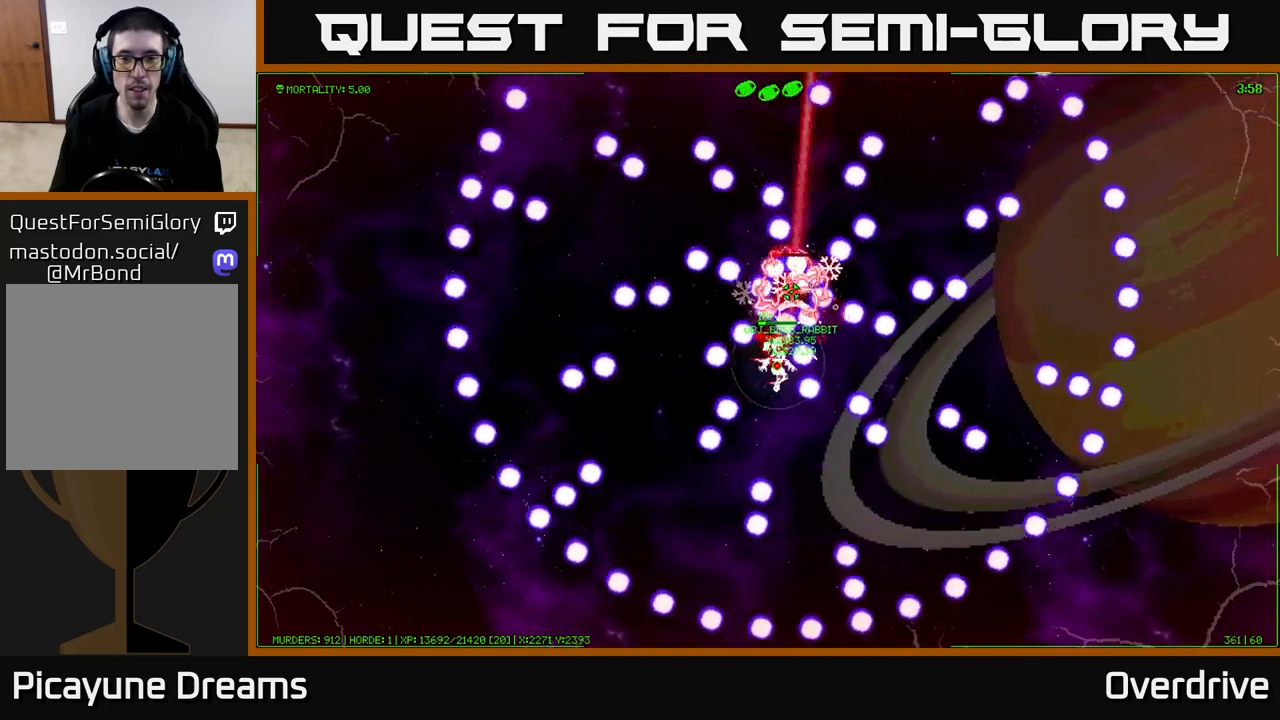
{"buttons": [], "left_stick": "center", "right_stick": "center", "events": []}
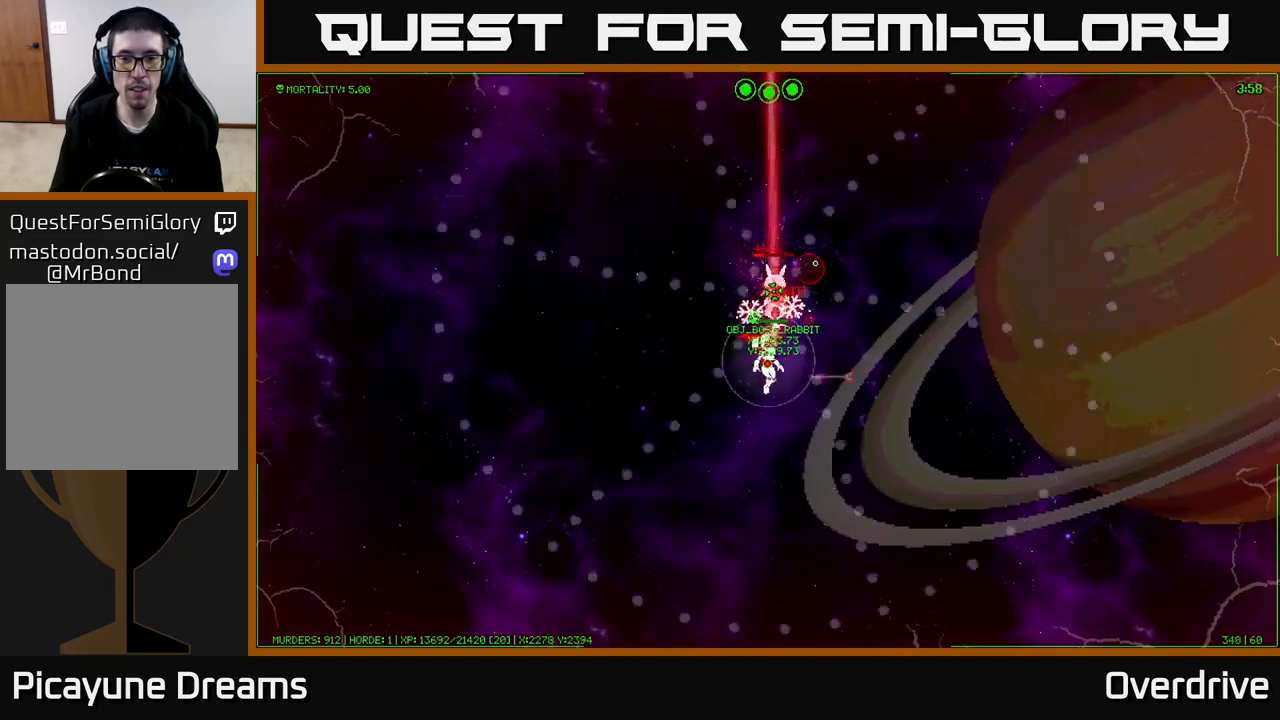
{"buttons": [], "left_stick": "center", "right_stick": "center", "events": [[250, "left_stick", "left"], [400, "left_stick", "center"]]}
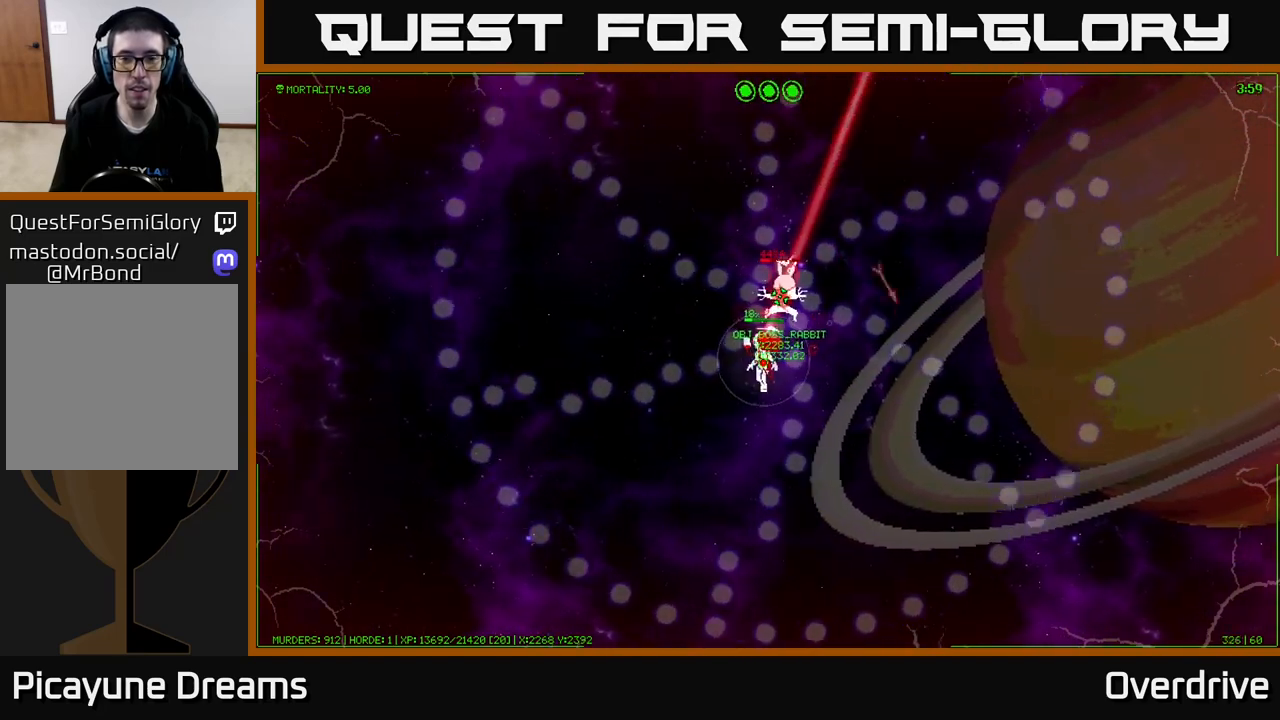
{"buttons": [], "left_stick": "up-left", "right_stick": "center", "events": [[417, "left_stick", "up-left"]]}
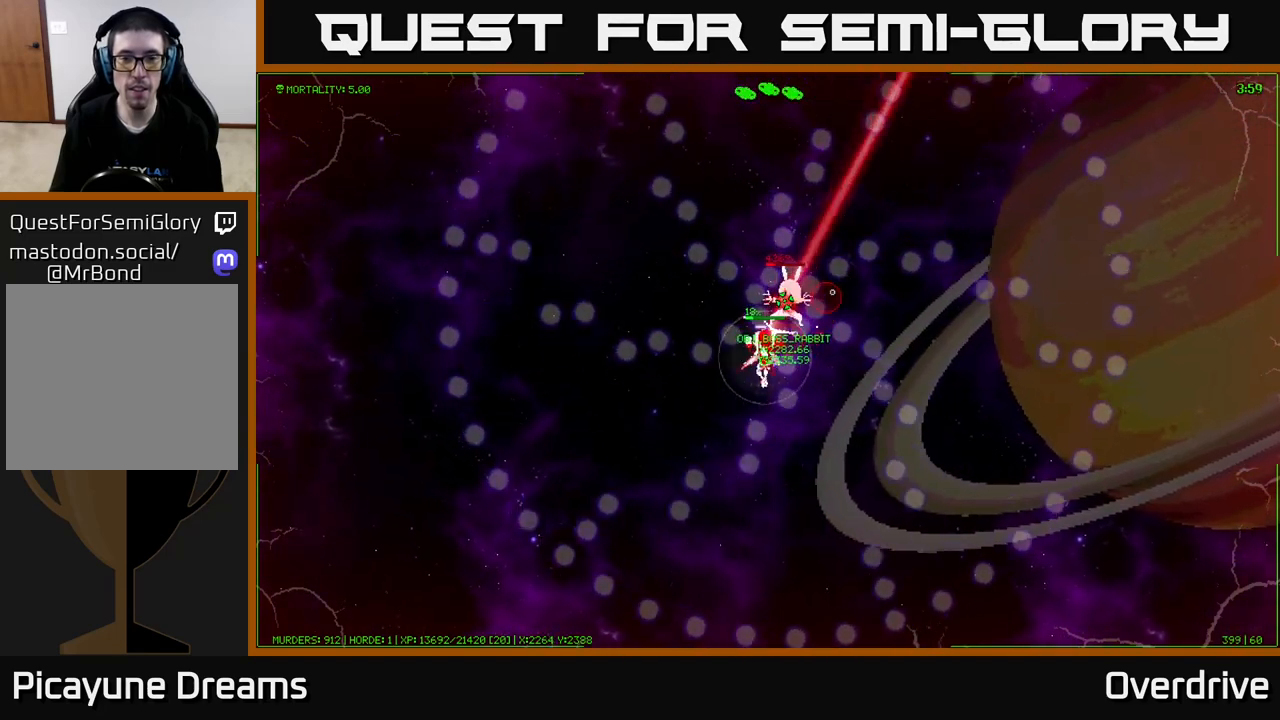
{"buttons": [], "left_stick": "left", "right_stick": "center", "events": [[50, "left_stick", "center"], [433, "left_stick", "left"]]}
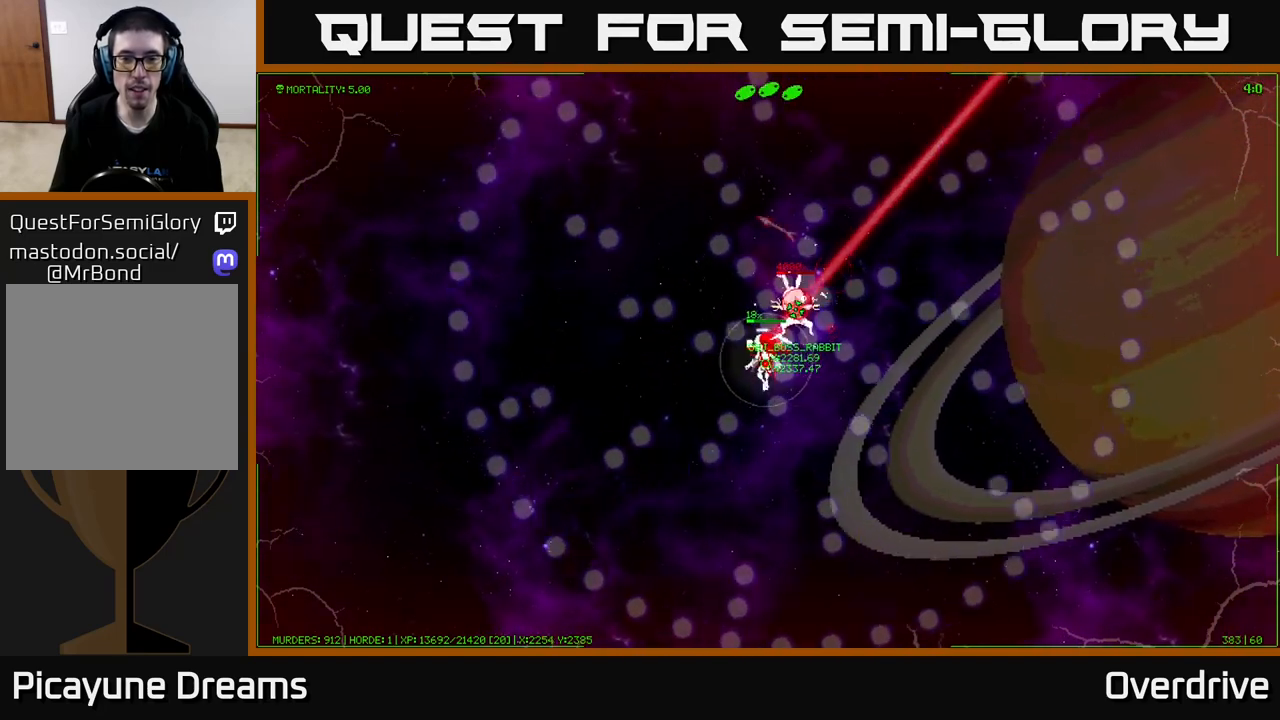
{"buttons": [], "left_stick": "up", "right_stick": "center", "events": [[133, "left_stick", "center"], [417, "left_stick", "up"]]}
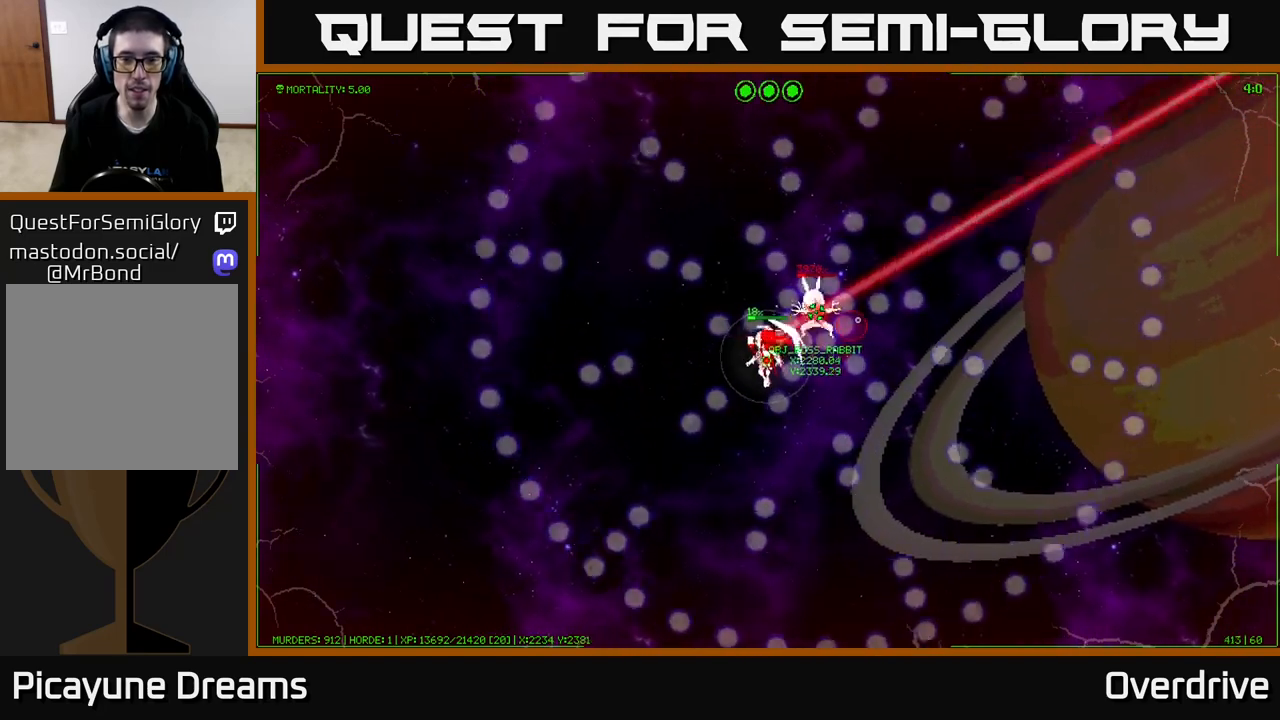
{"buttons": [], "left_stick": "left", "right_stick": "center", "events": [[83, "left_stick", "center"], [367, "left_stick", "left"]]}
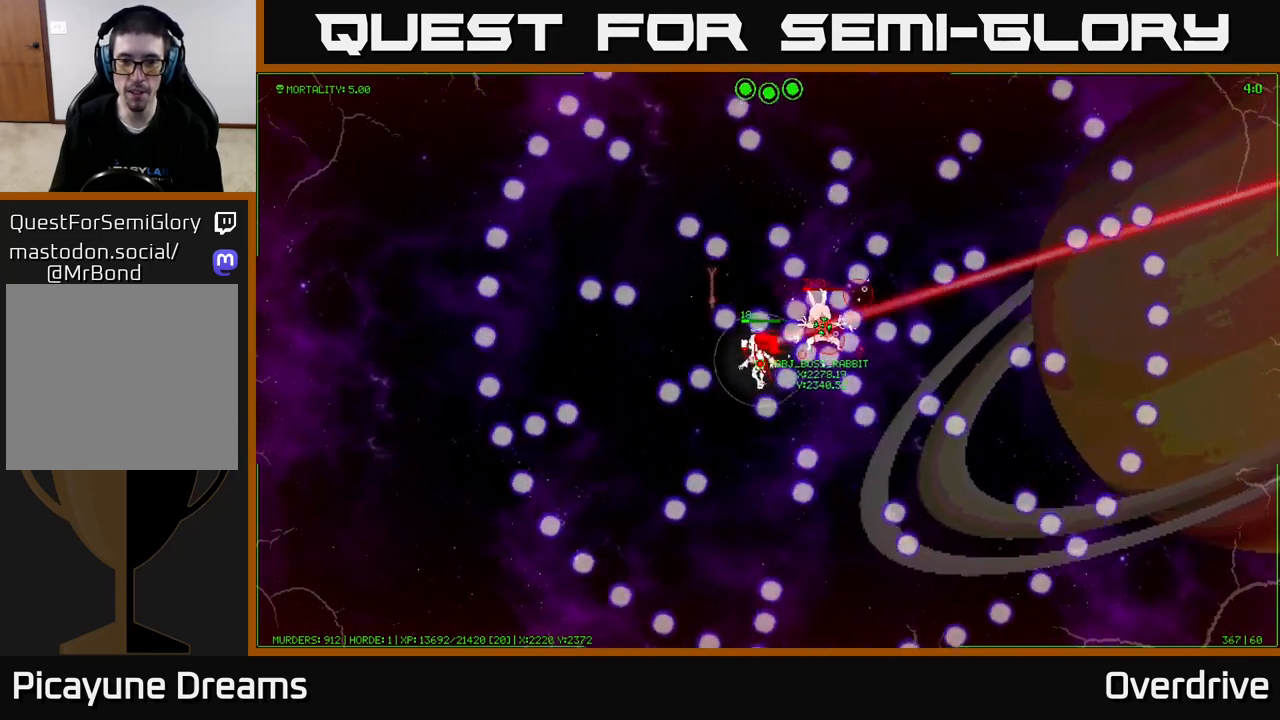
{"buttons": [], "left_stick": "center", "right_stick": "center", "events": [[17, "left_stick", "center"], [233, "left_stick", "up-left"], [400, "left_stick", "center"]]}
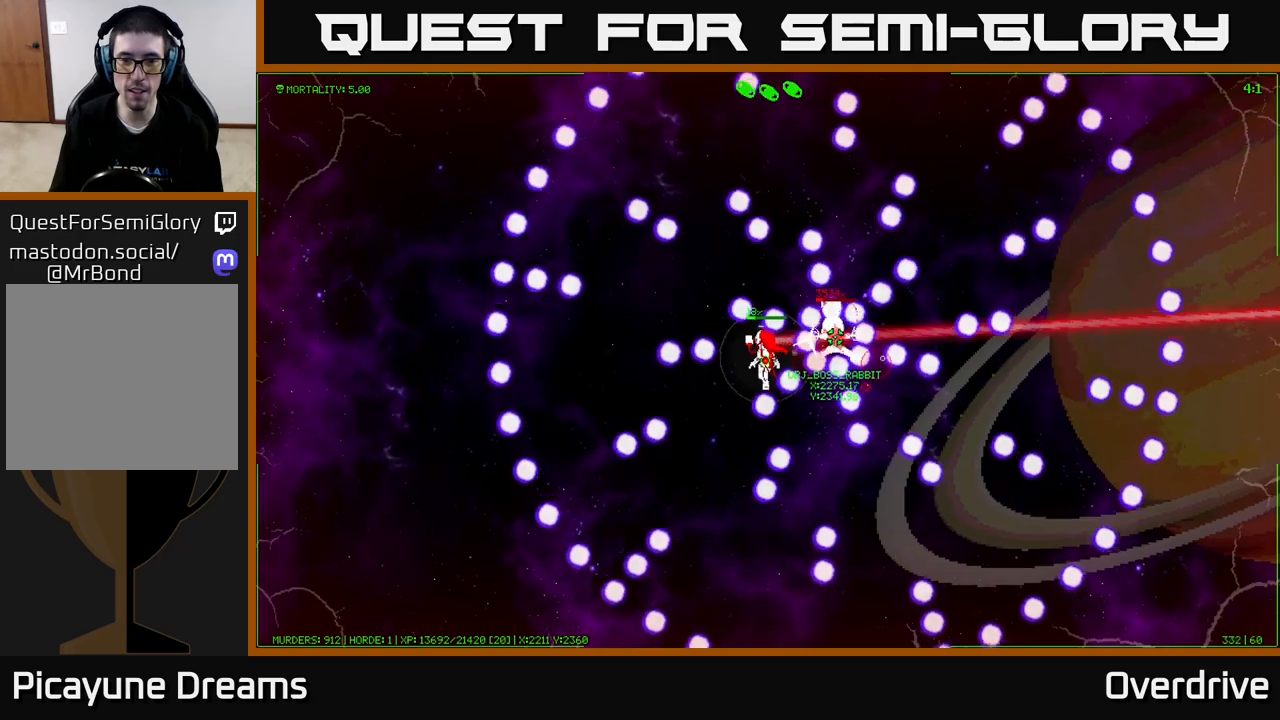
{"buttons": [], "left_stick": "center", "right_stick": "center", "events": [[150, "left_stick", "up"], [317, "left_stick", "center"]]}
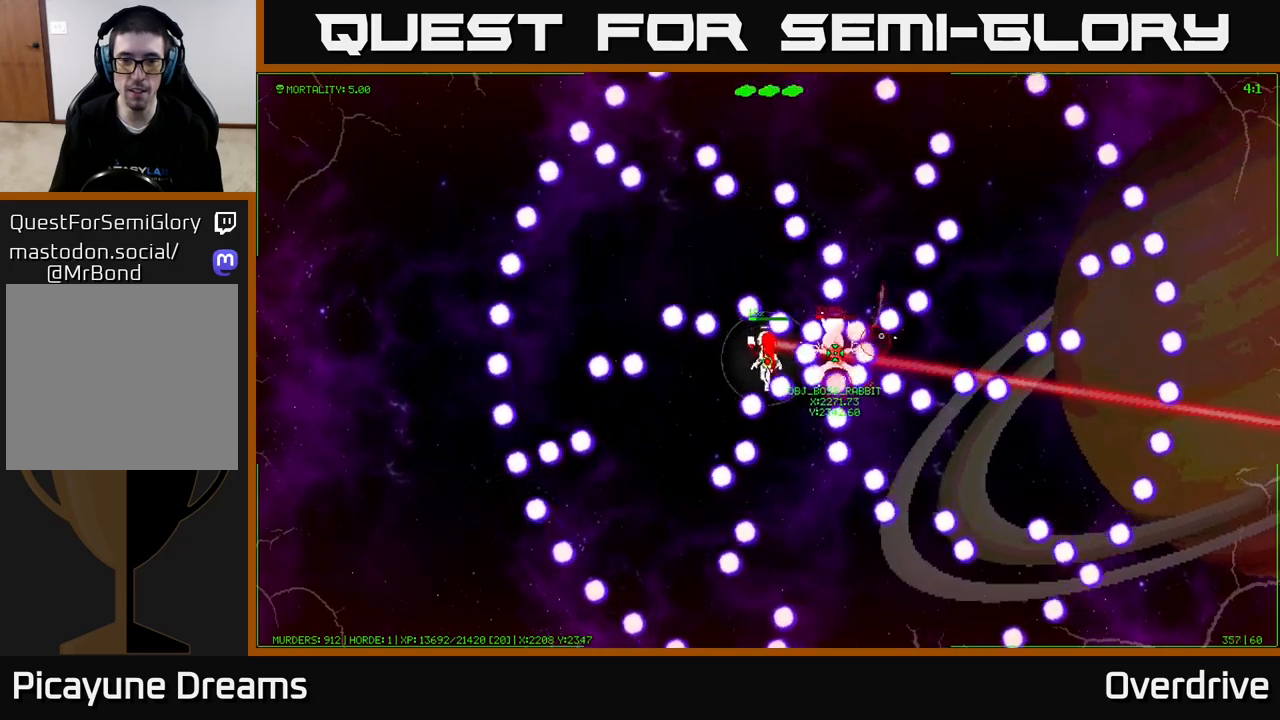
{"buttons": [], "left_stick": "up", "right_stick": "center", "events": [[17, "left_stick", "up"], [183, "left_stick", "center"], [400, "left_stick", "up"]]}
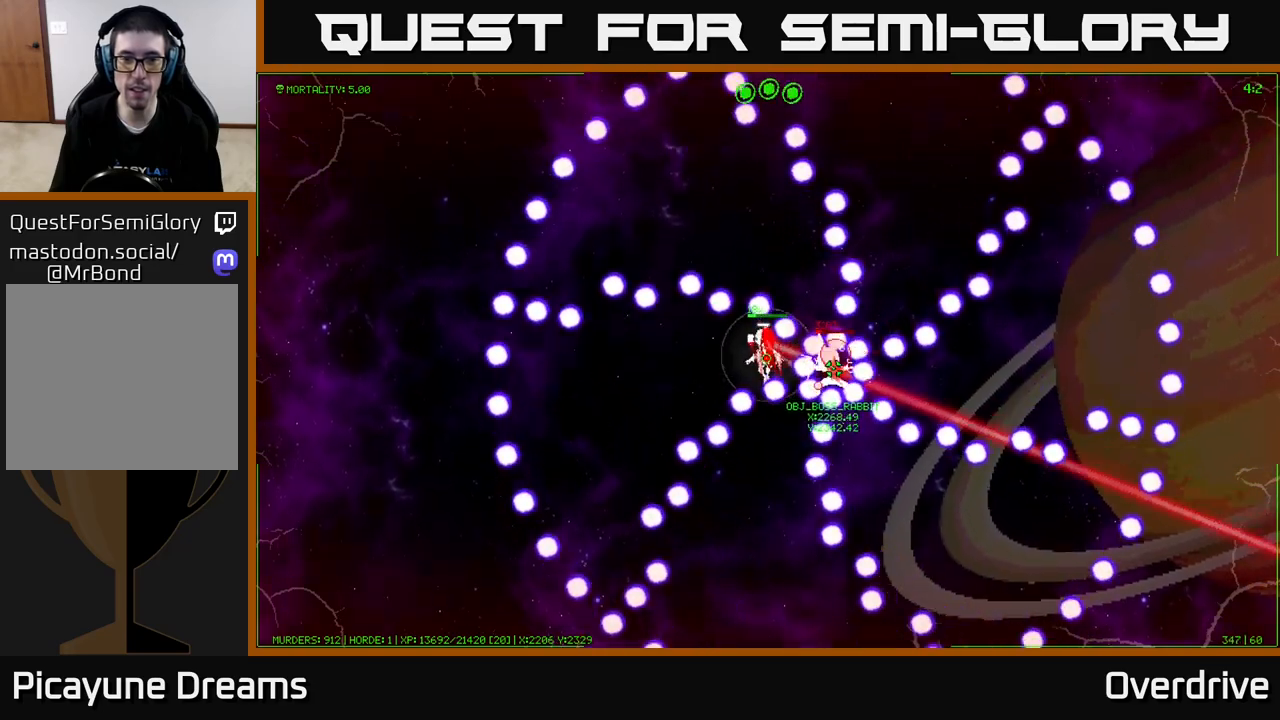
{"buttons": [], "left_stick": "center", "right_stick": "center", "events": [[50, "left_stick", "center"], [317, "left_stick", "up"], [467, "left_stick", "center"]]}